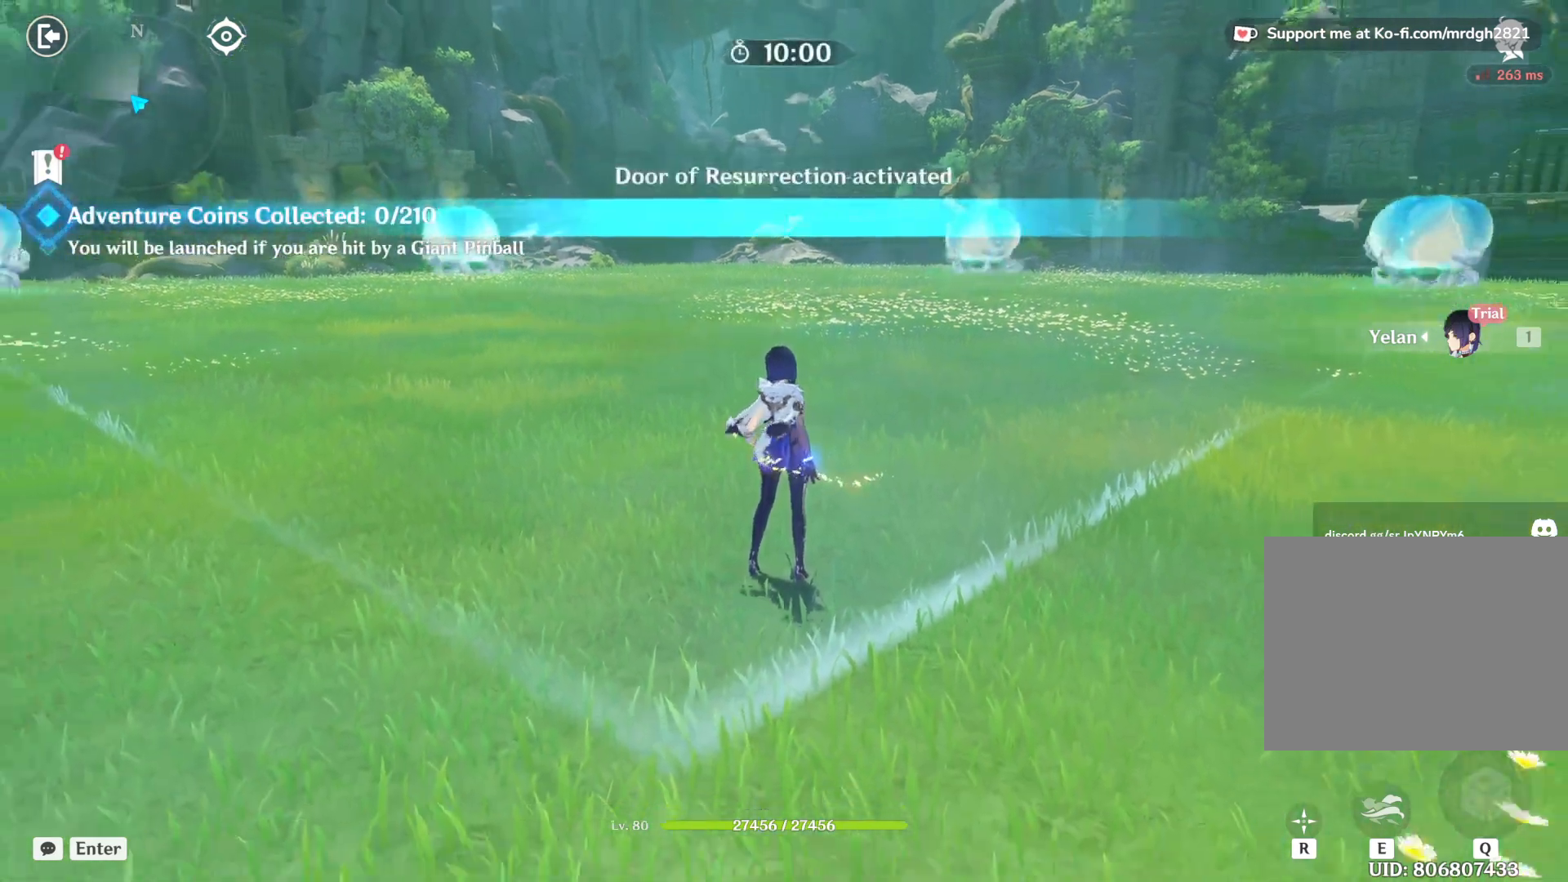
Gameplay with keyboard and mouse; each line is a JSON object with the keys and mouse buttons held at the frame after it. "events" lists presses ("down") and releases ("up") of "1", "2", "3", "4", "5", "a", "alt", "b", "c", "ctrl", "d", "e", "f", "g", "q", "r", "s", "shift", "space", "t", "tab", "v", "w", "x", "z", "mouse_left", "mouse_wheel", "mouse_right", "mouse_mb4" and "mouse_mb5" between this image and that frame as [ms after this image, input, new state], when the widget could be followed in between. "mouse_left", "mouse_wheel", "mouse_right", "mouse_mb4", "mouse_mb5" = the "left", "wheel", "right", "mb4", "mb5" buttons of the "mouse" list. No other keys are recorded. "wheel" means that the mouse wheel is clicked or scrolled. Mouse movement is not recorded.
{"keys": ["shift", "w"], "mouse": [], "events": [[383, "w", "down"], [467, "shift", "down"]]}
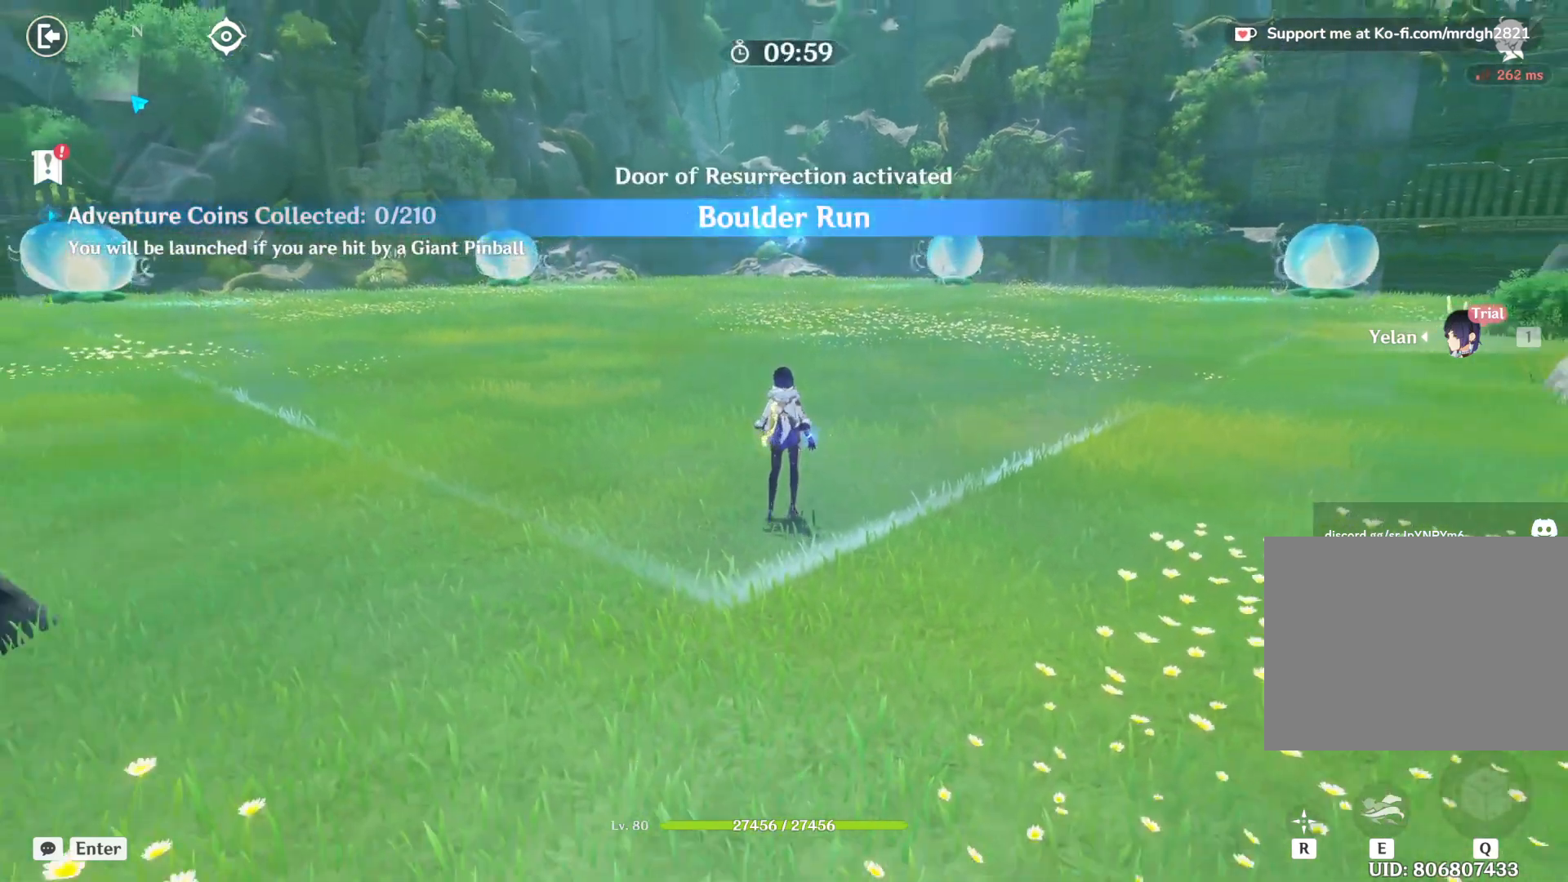
{"keys": ["w"], "mouse": [], "events": [[133, "shift", "up"]]}
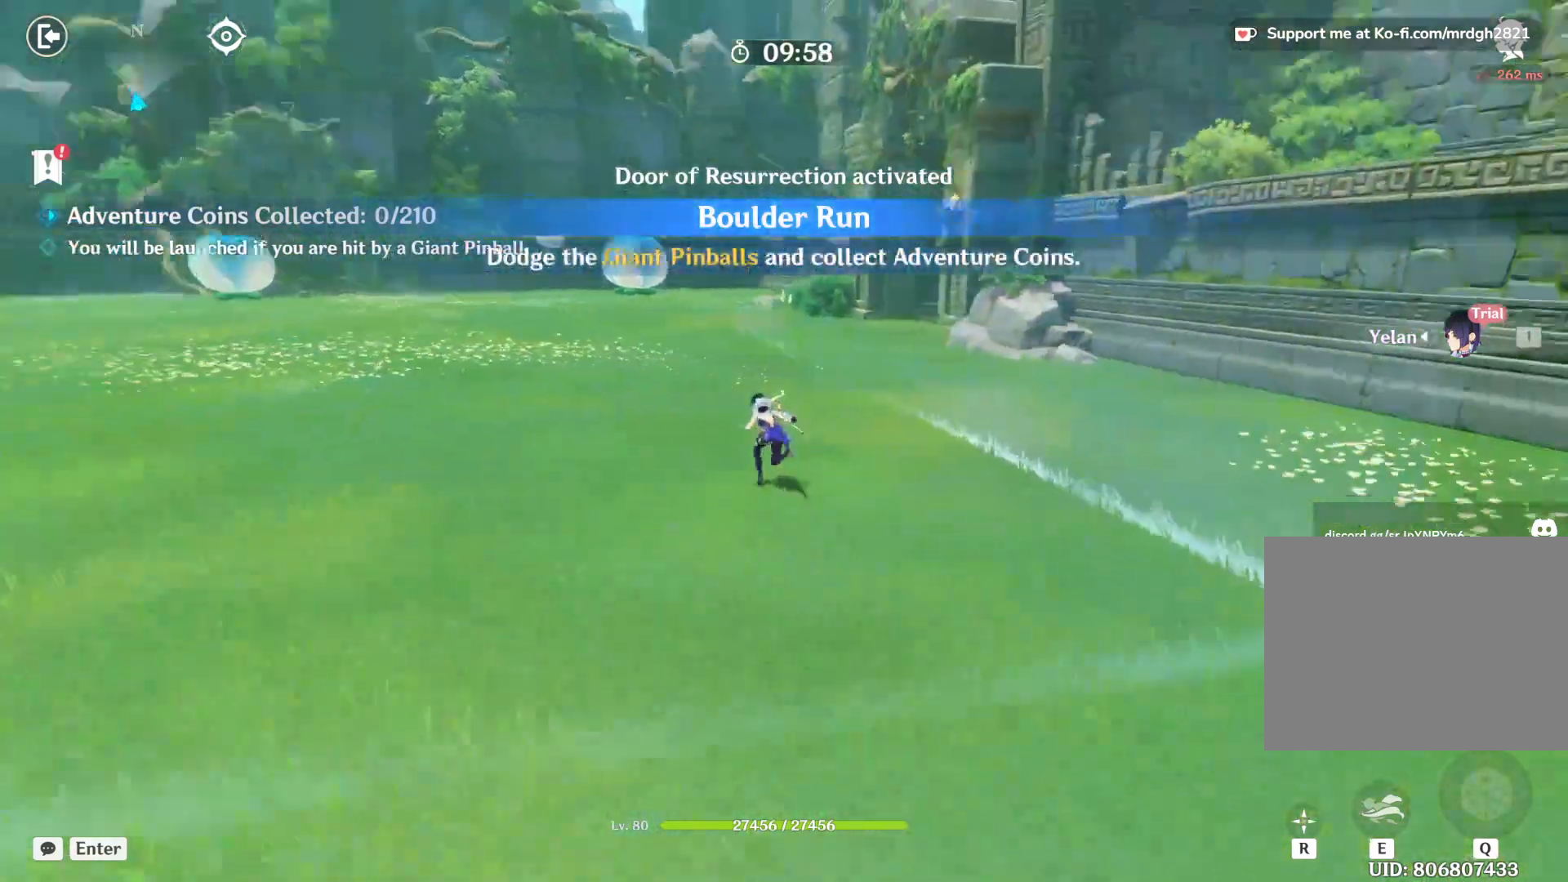
{"keys": ["w"], "mouse": [], "events": []}
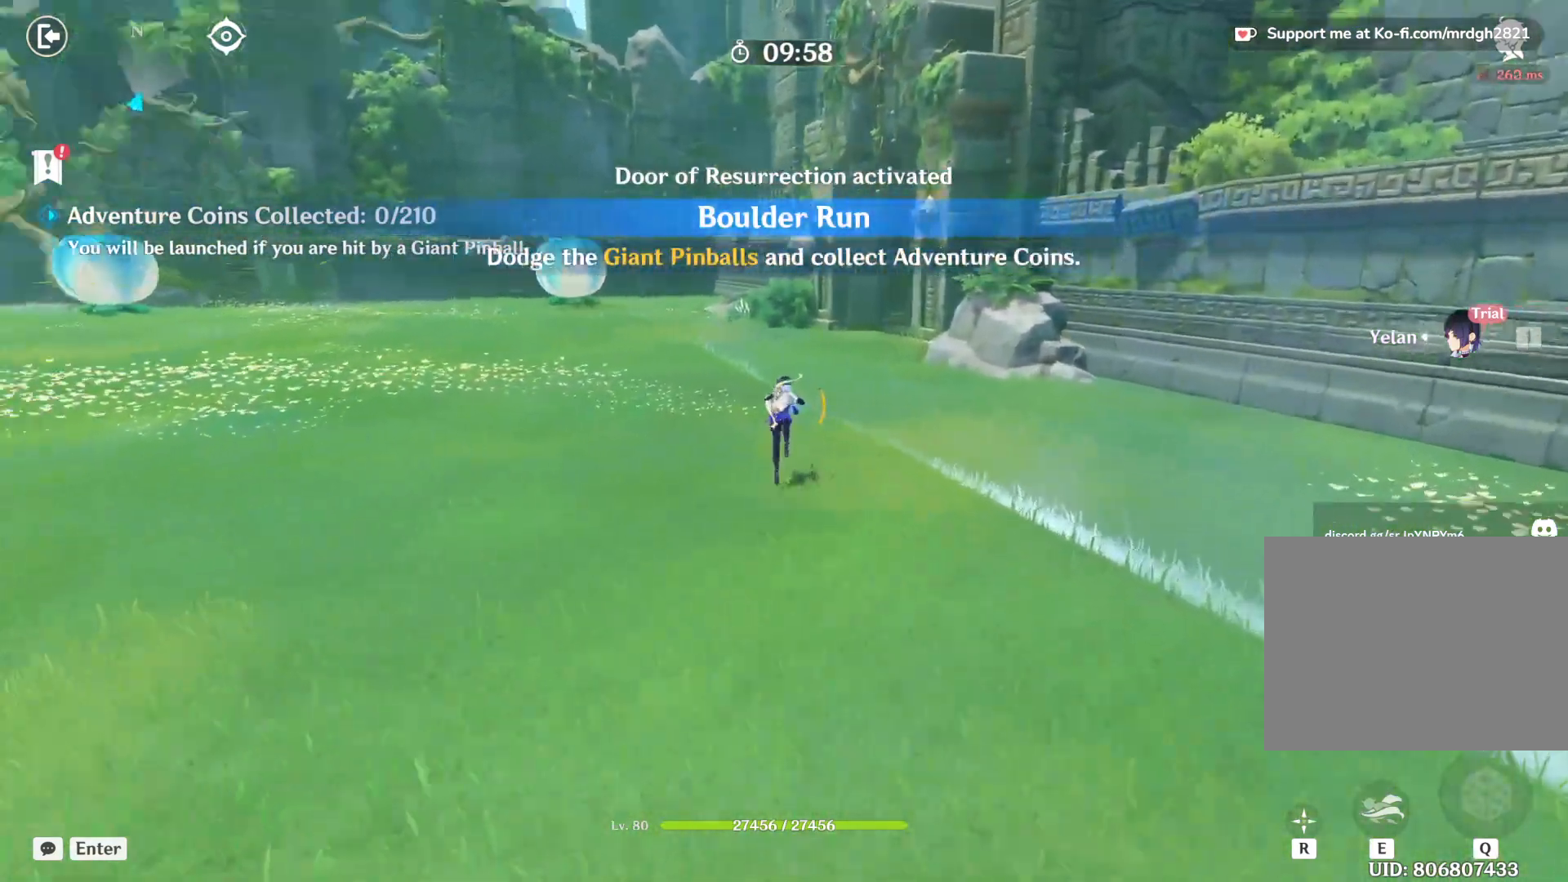
{"keys": ["w"], "mouse": ["right"], "events": [[400, "mouse_right", "down"]]}
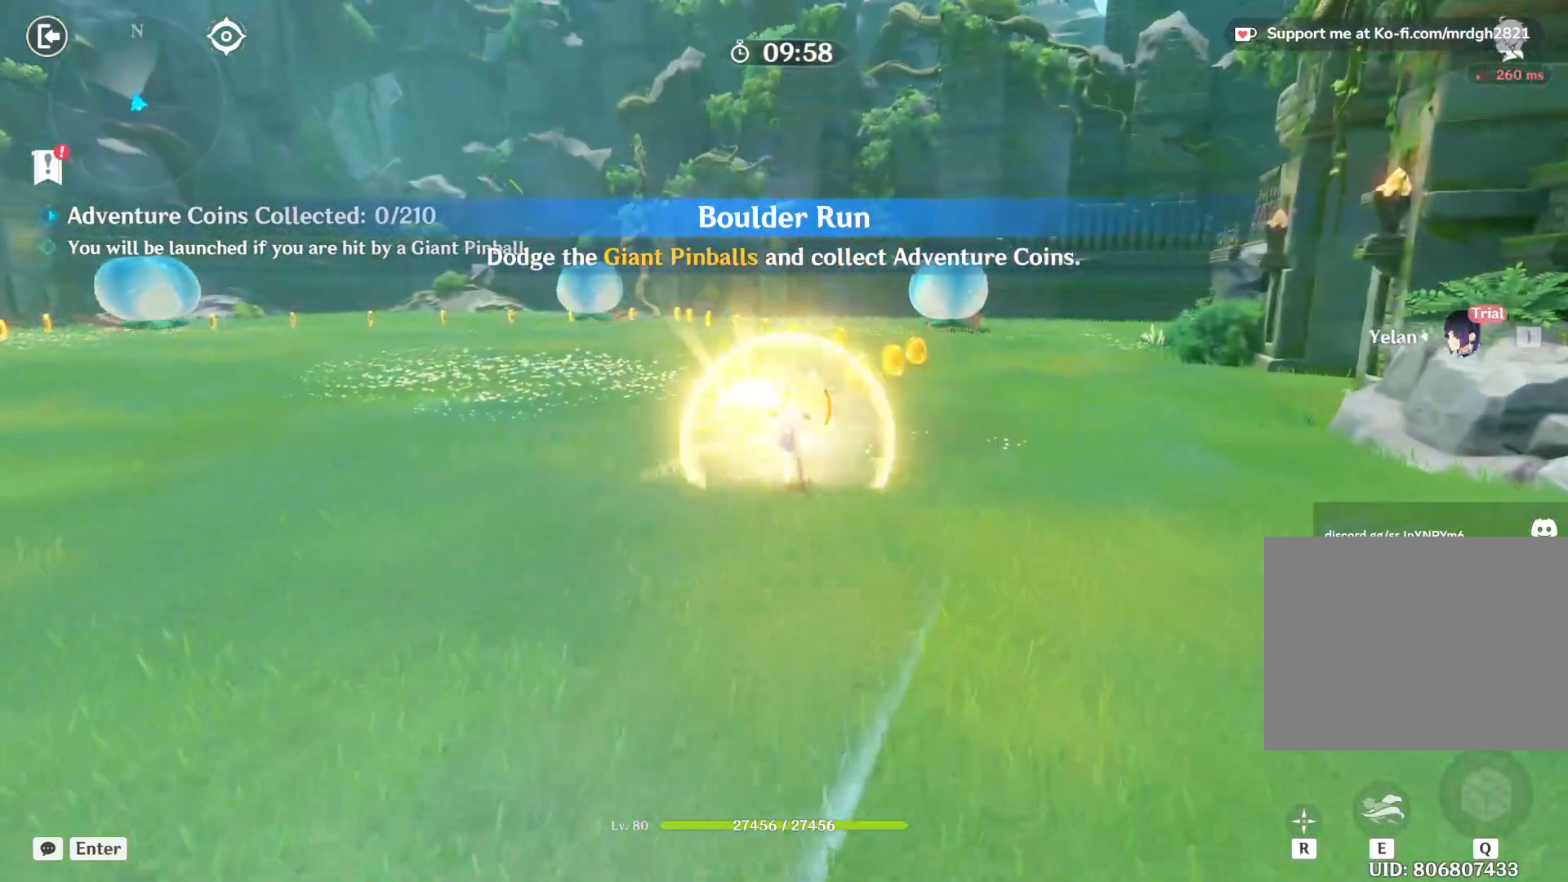
{"keys": ["e", "w"], "mouse": [], "events": [[100, "mouse_right", "up"], [417, "e", "down"]]}
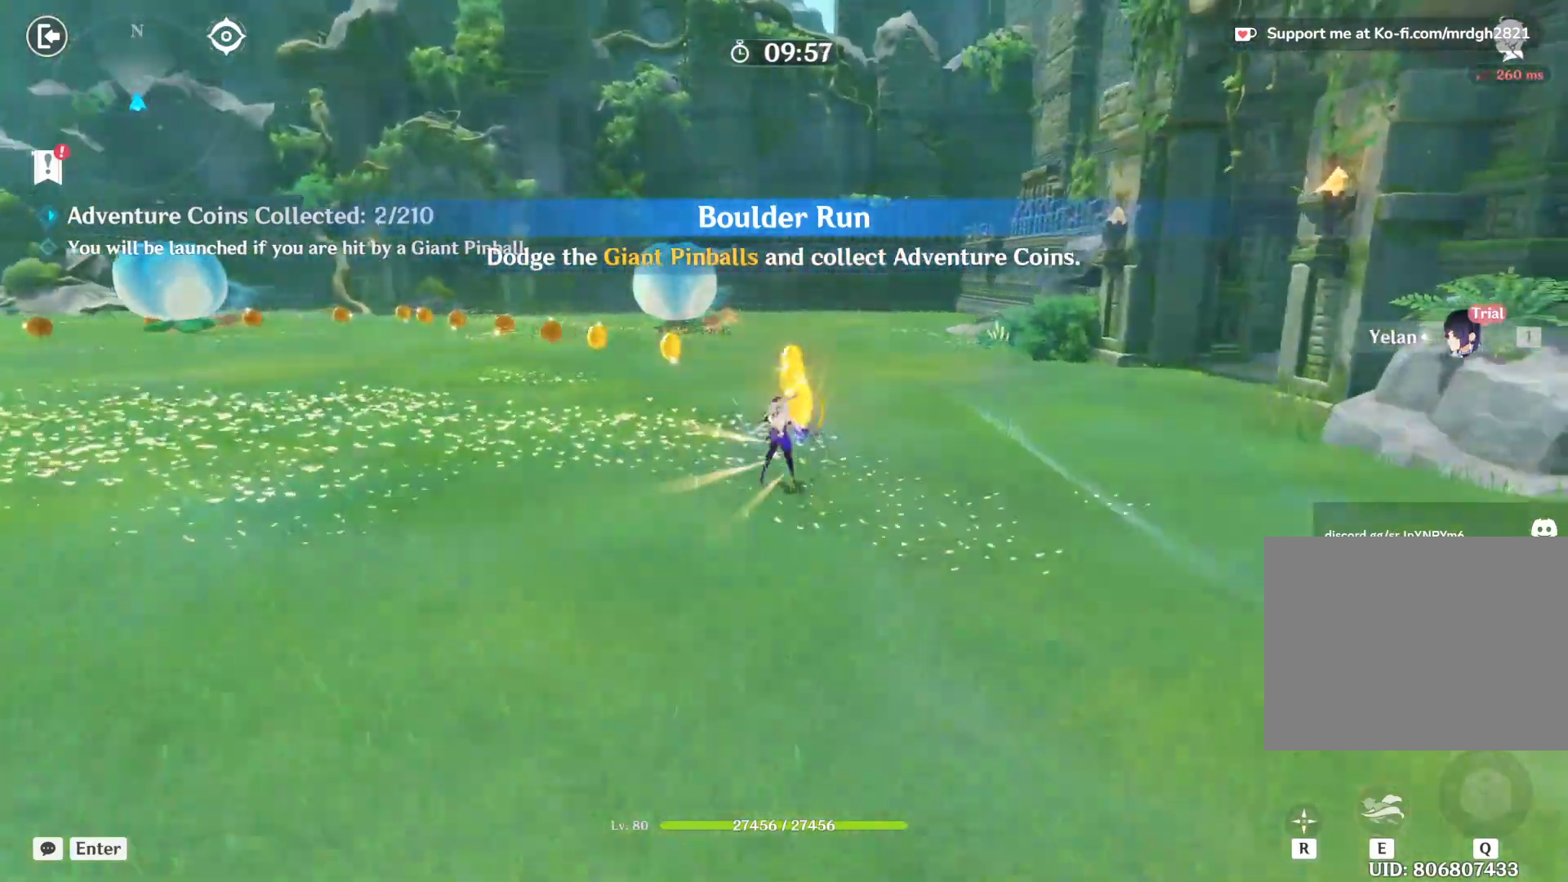
{"keys": ["w"], "mouse": [], "events": [[433, "e", "up"]]}
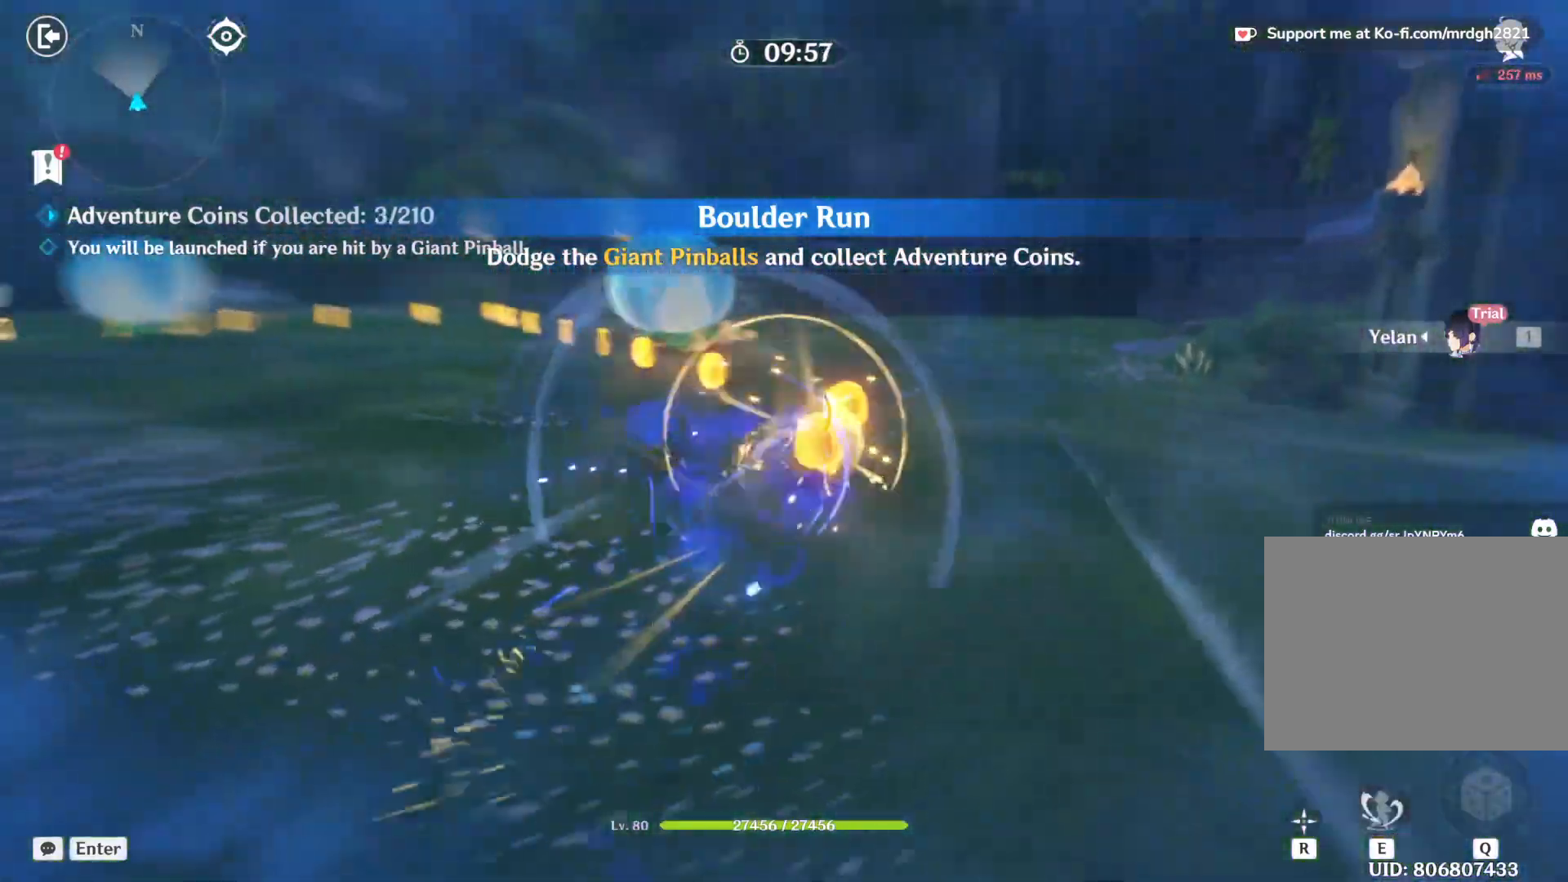
{"keys": ["w"], "mouse": [], "events": []}
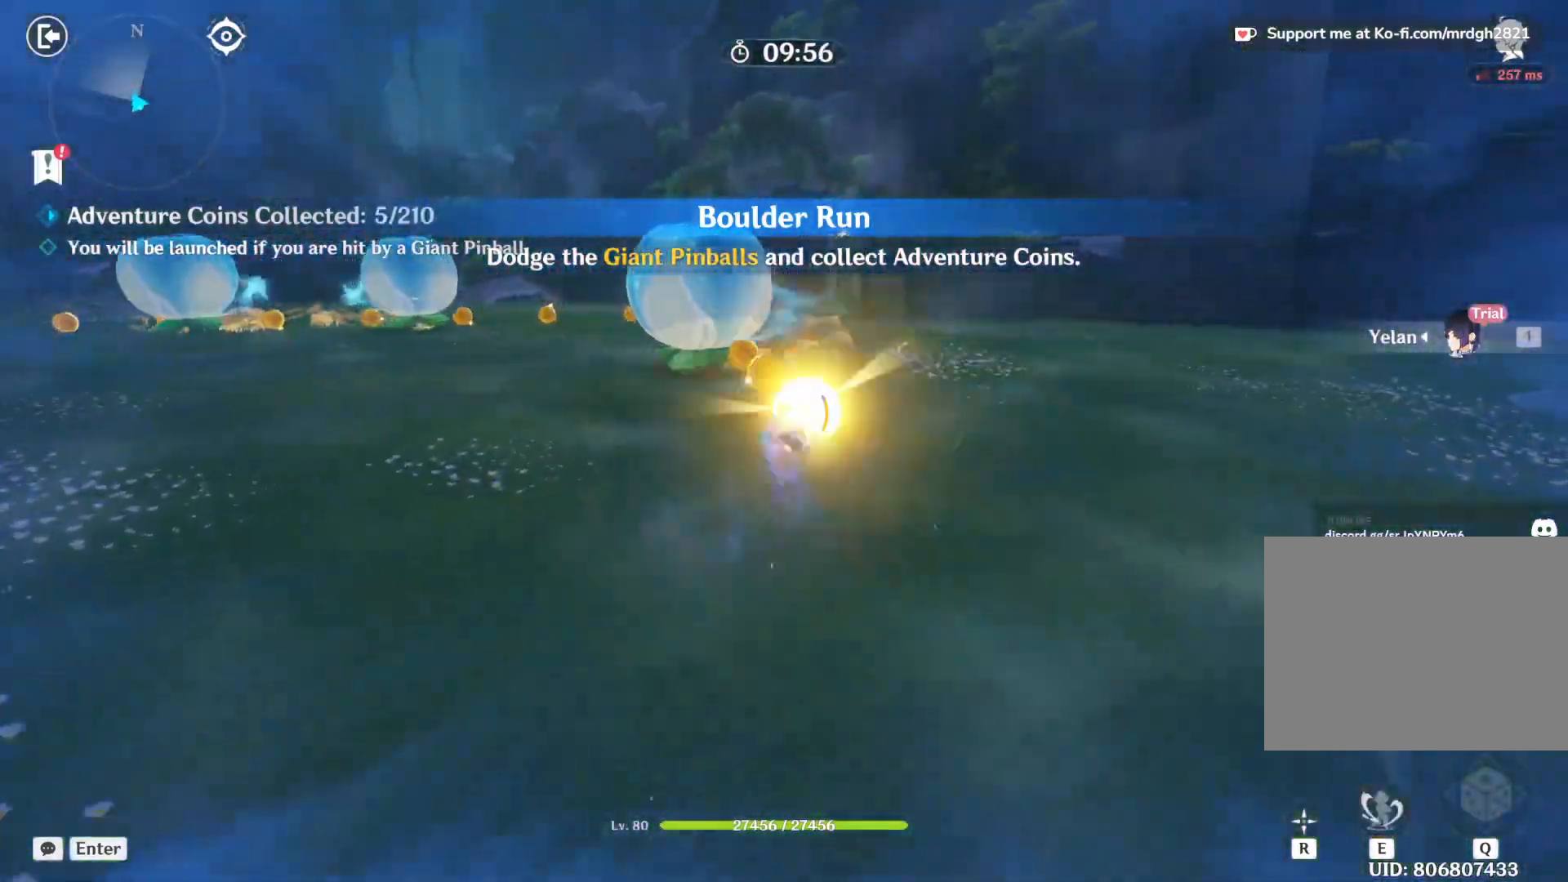
{"keys": ["w"], "mouse": [], "events": []}
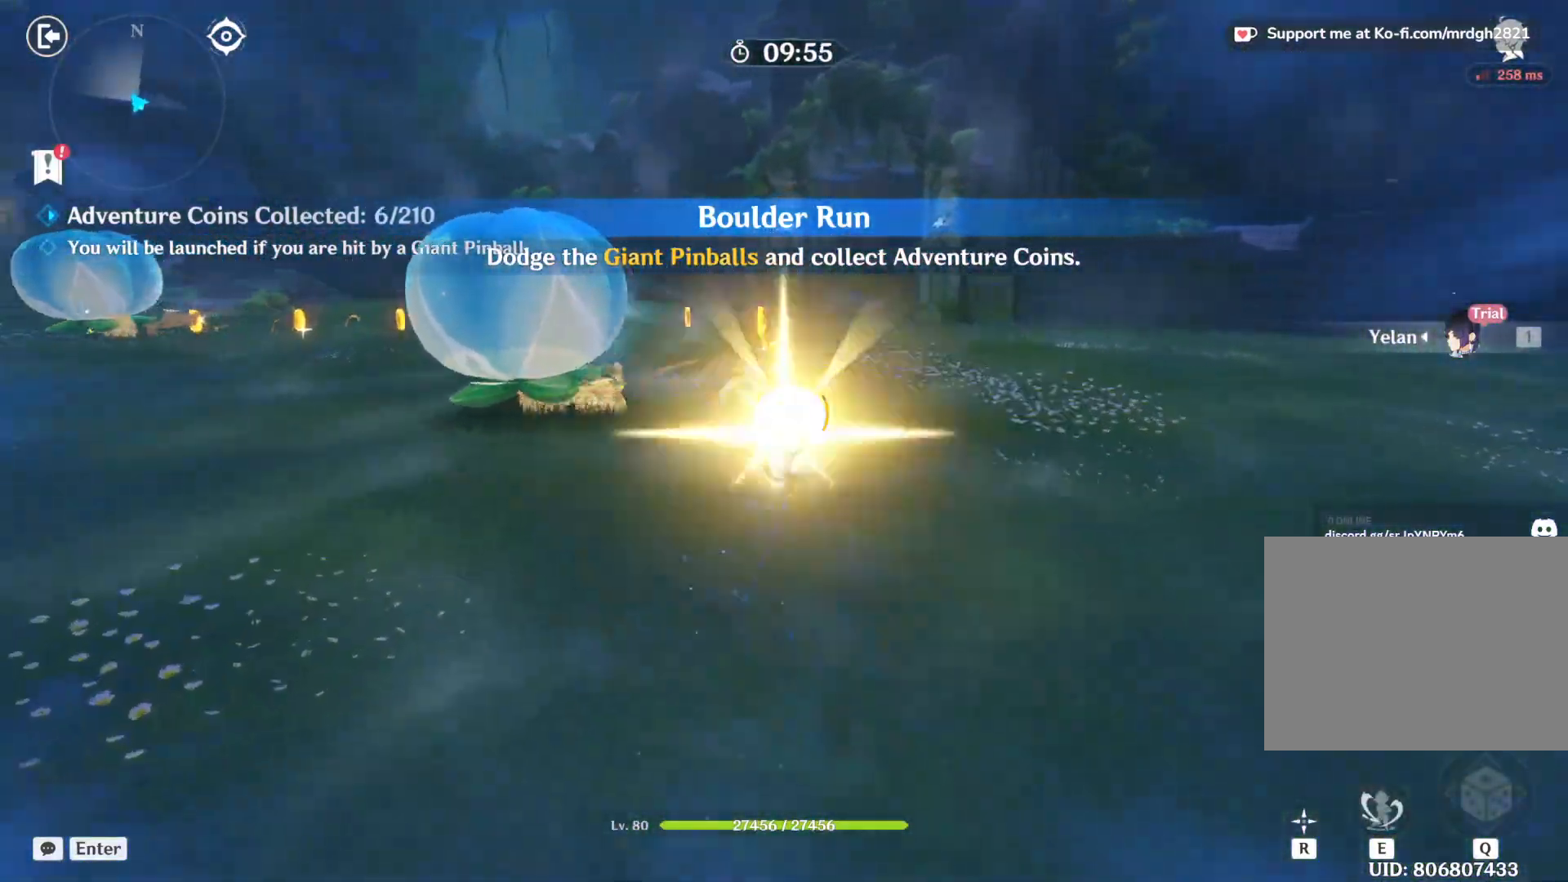
{"keys": ["w"], "mouse": [], "events": []}
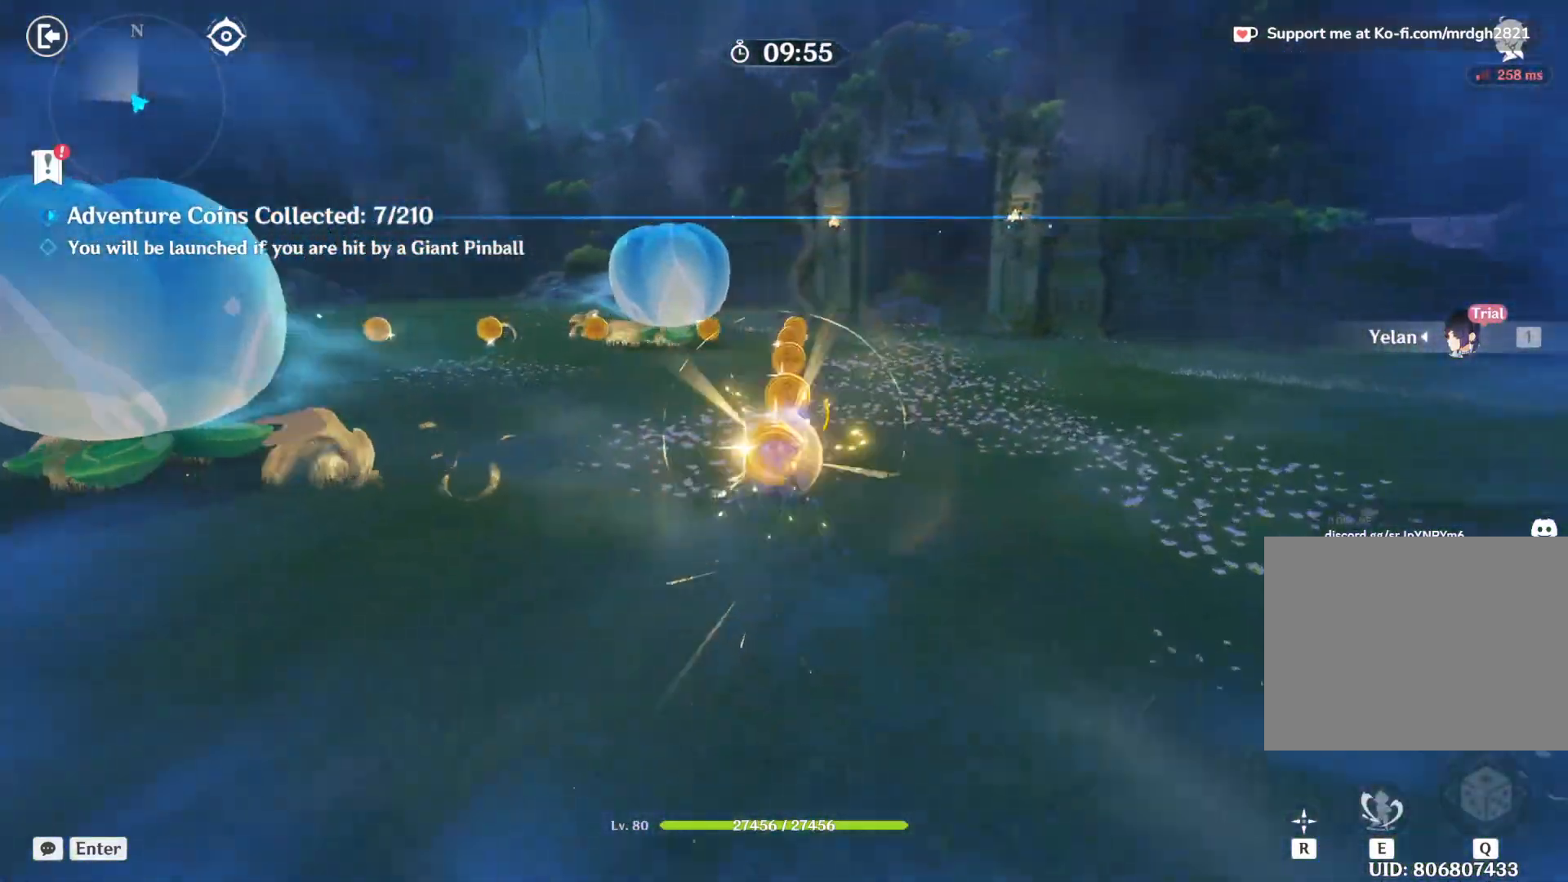
{"keys": ["w"], "mouse": [], "events": []}
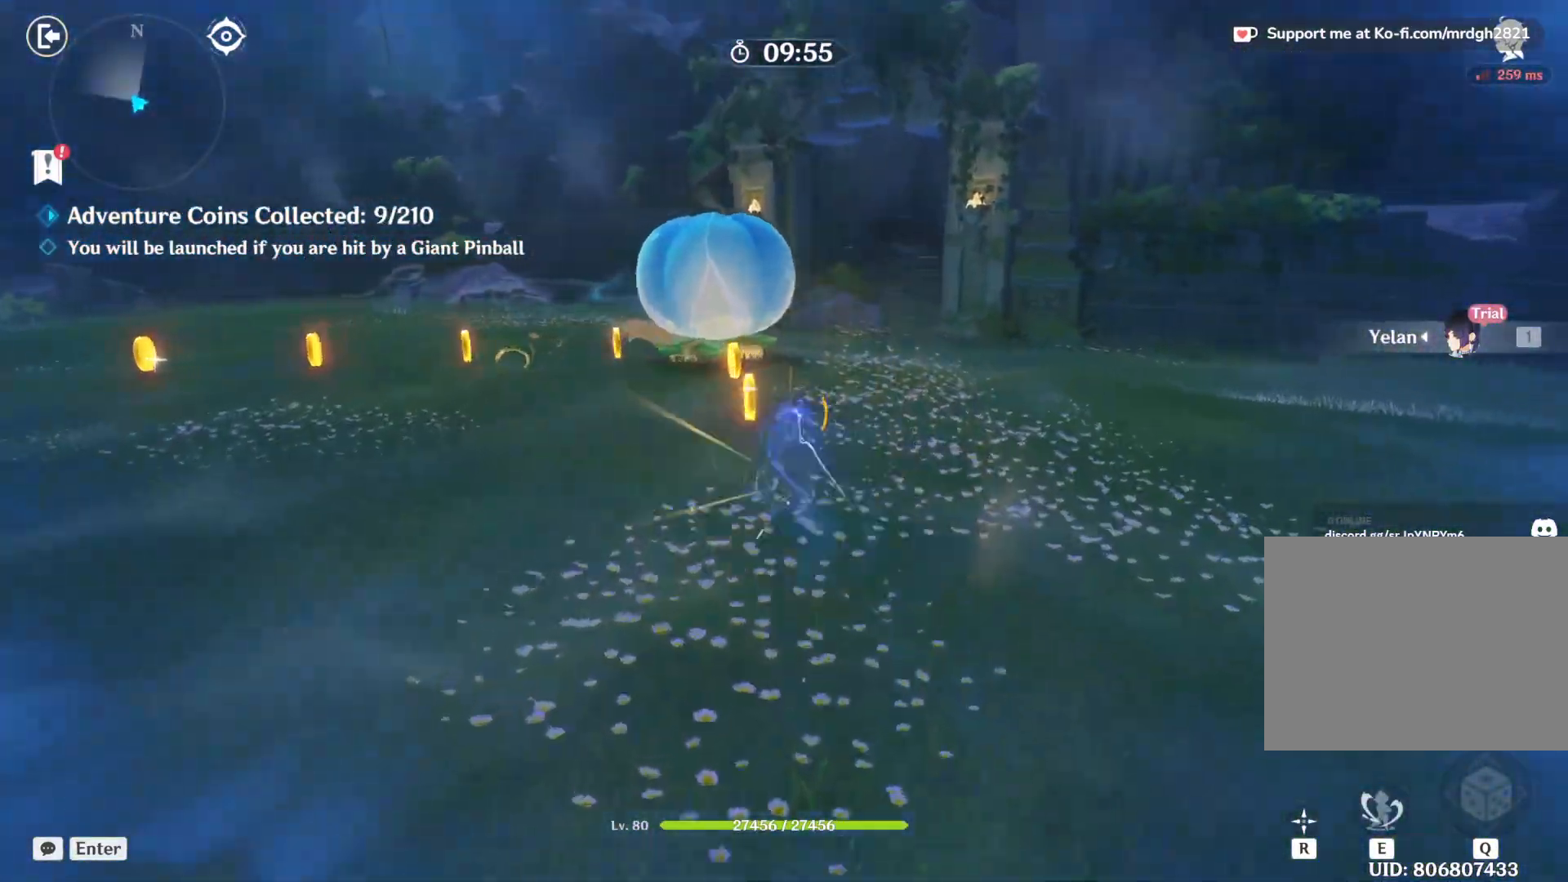
{"keys": ["d", "w"], "mouse": [], "events": [[350, "d", "down"]]}
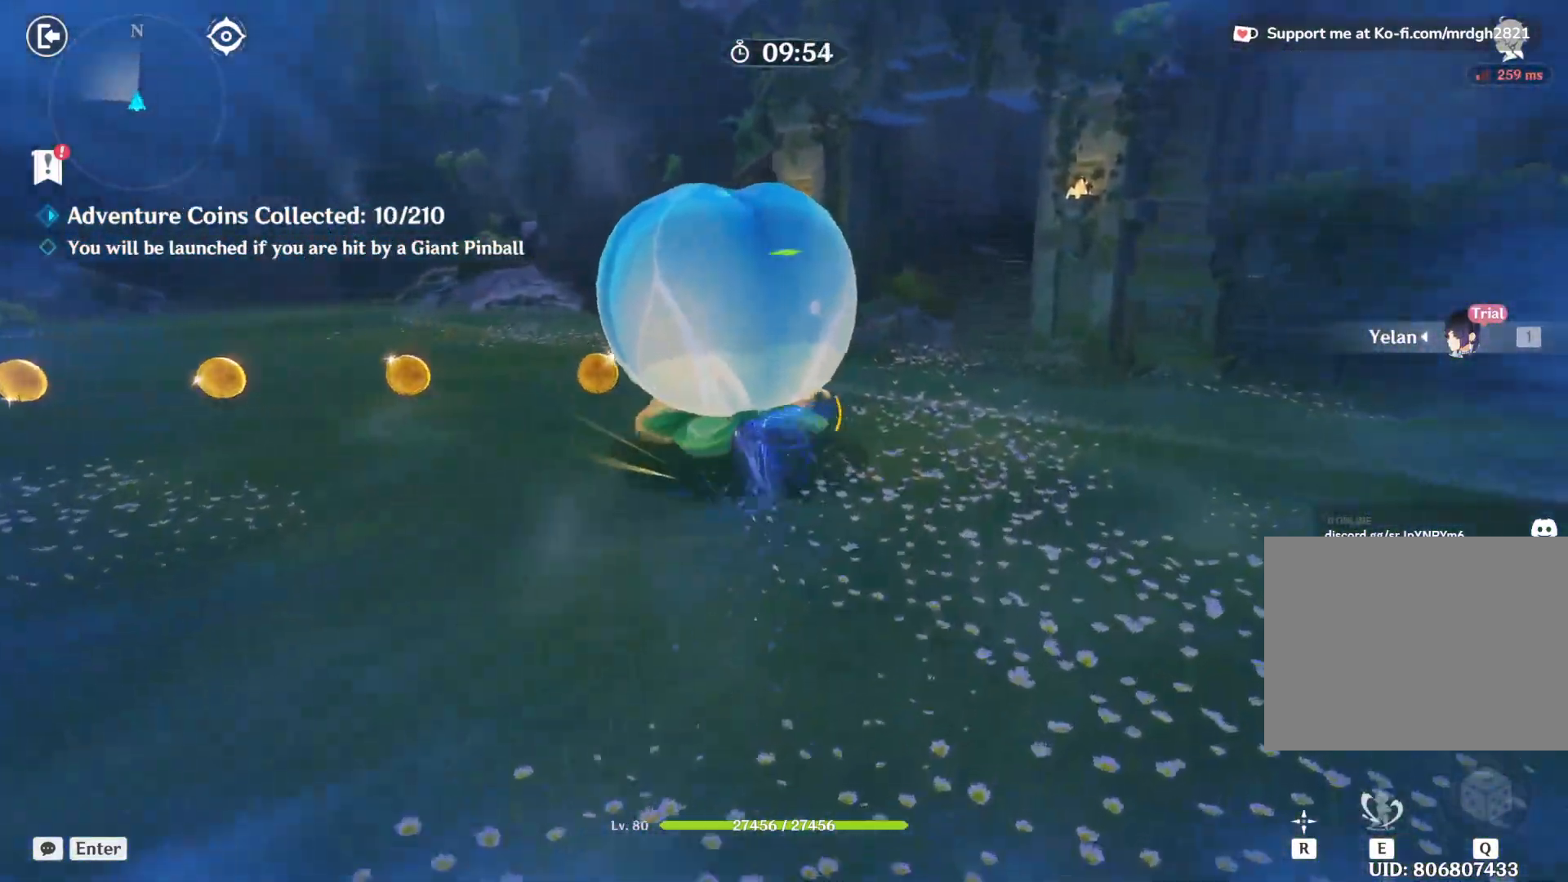
{"keys": ["w"], "mouse": [], "events": [[233, "d", "up"]]}
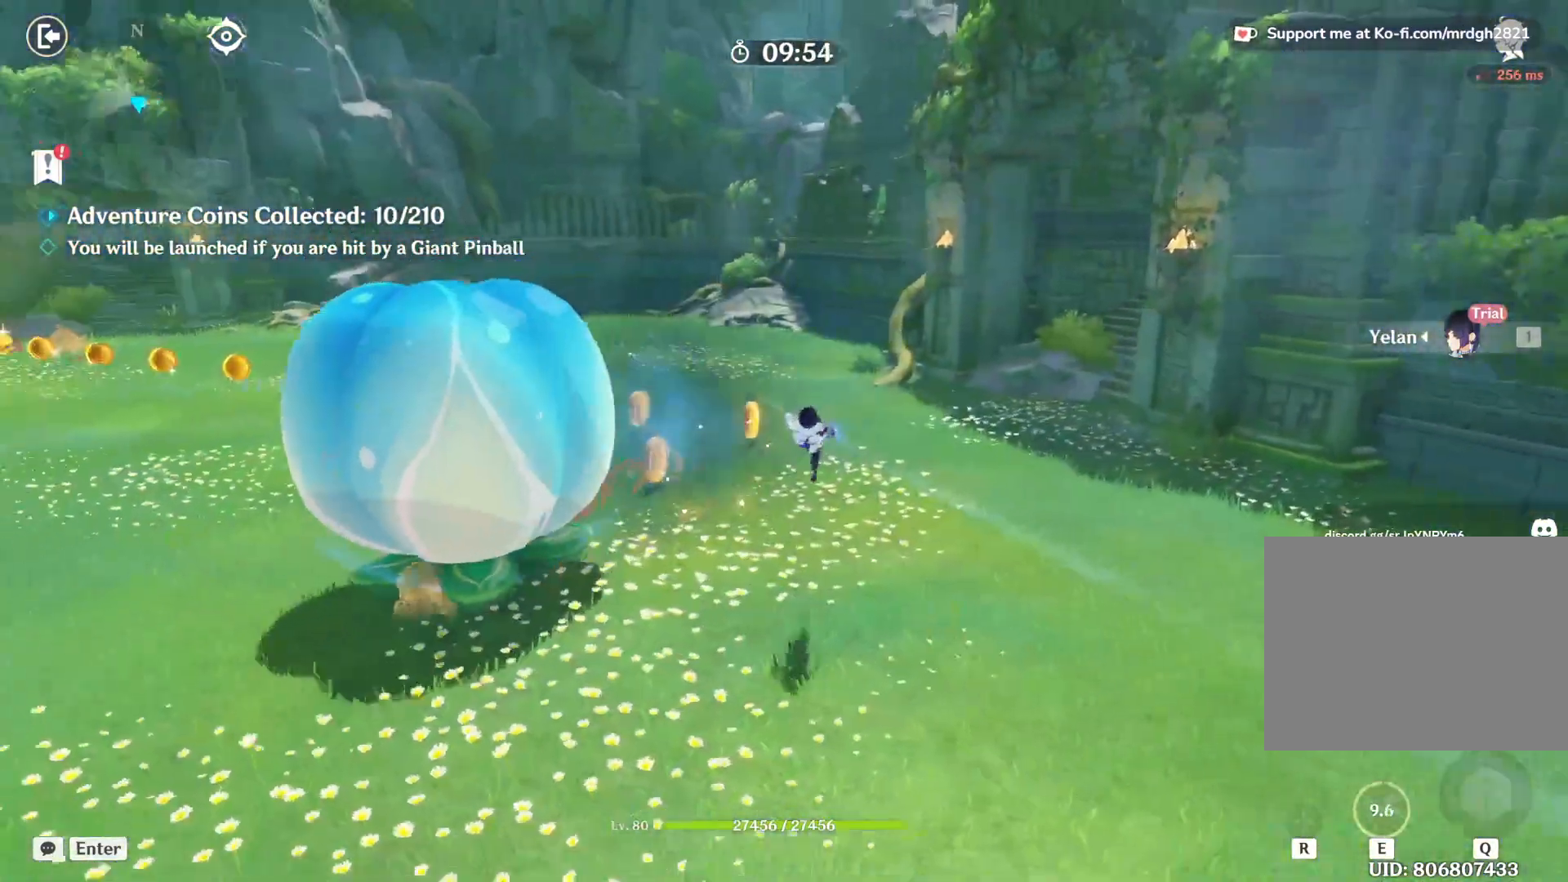
{"keys": ["w"], "mouse": [], "events": []}
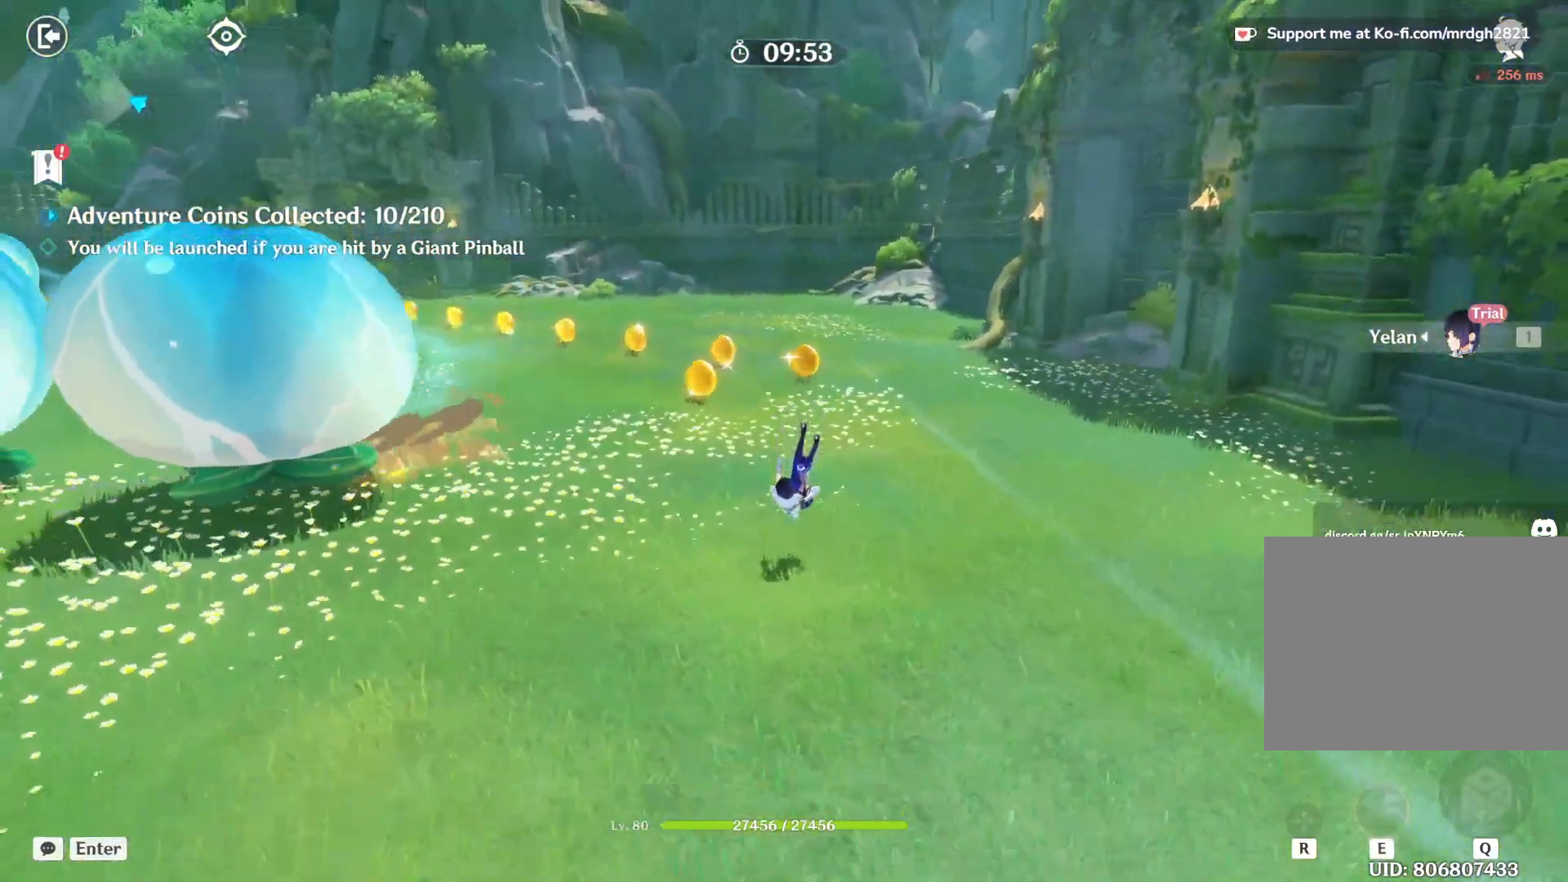
{"keys": ["e", "w"], "mouse": [], "events": [[67, "shift", "down"], [200, "shift", "up"], [500, "e", "down"]]}
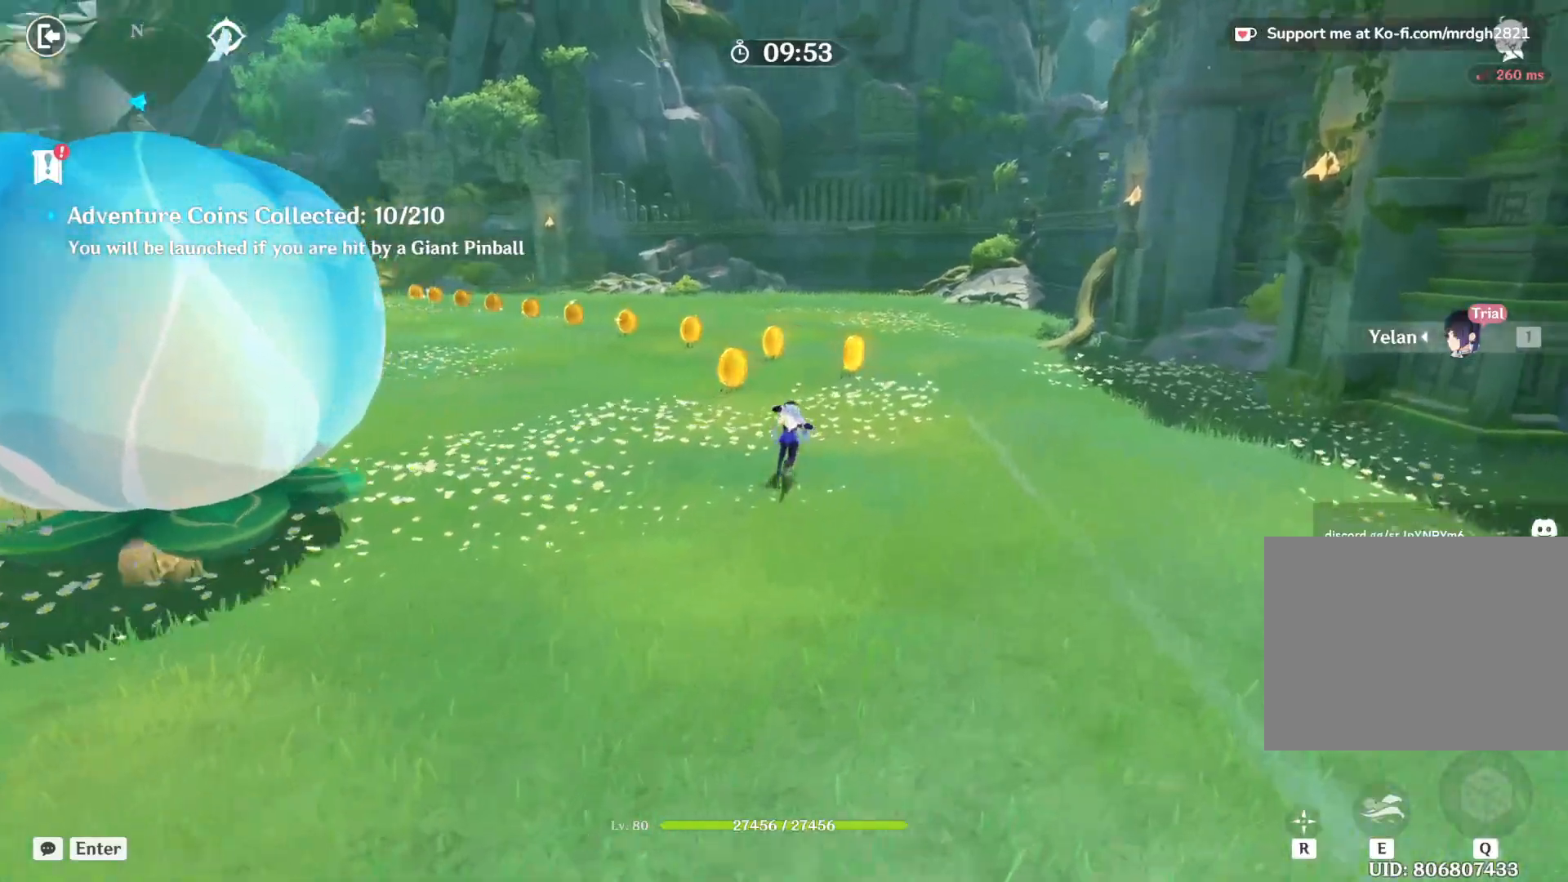
{"keys": ["w"], "mouse": [], "events": [[467, "e", "up"]]}
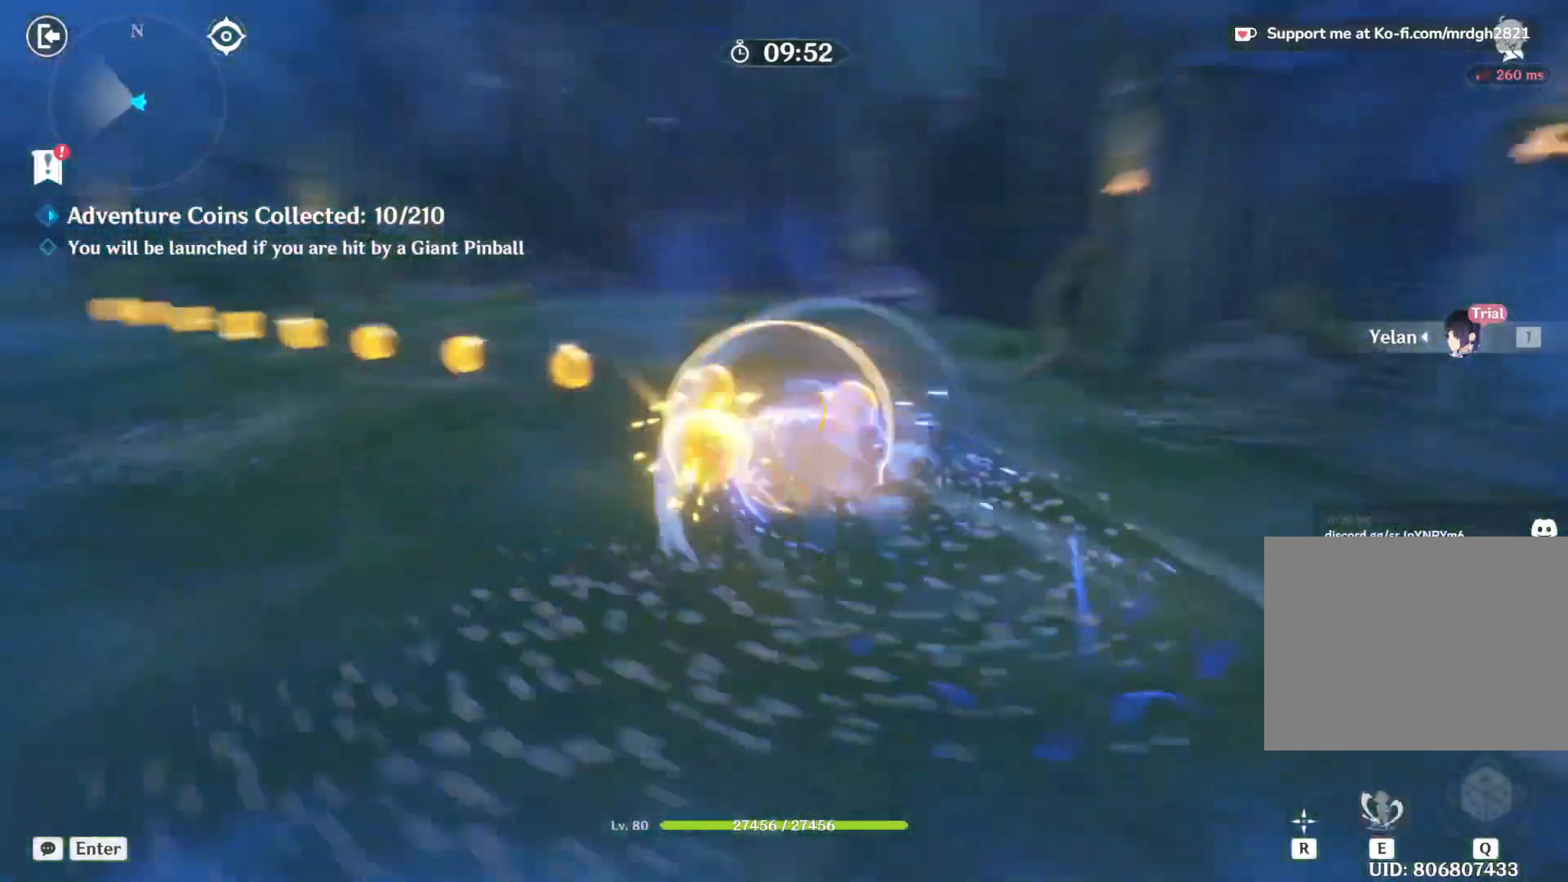
{"keys": ["w"], "mouse": [], "events": []}
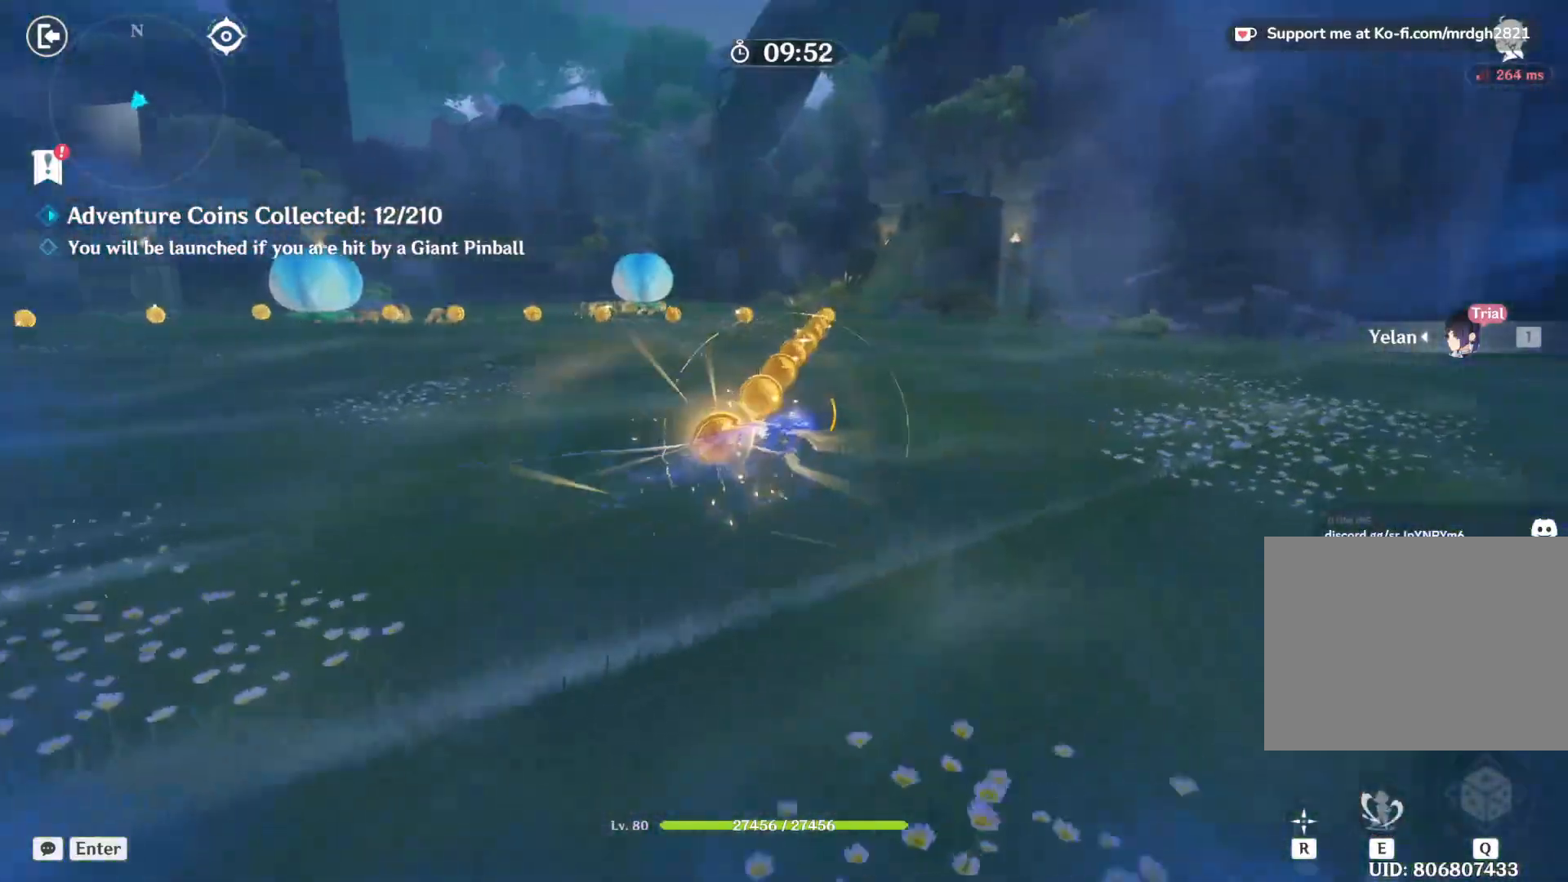
{"keys": ["w"], "mouse": [], "events": []}
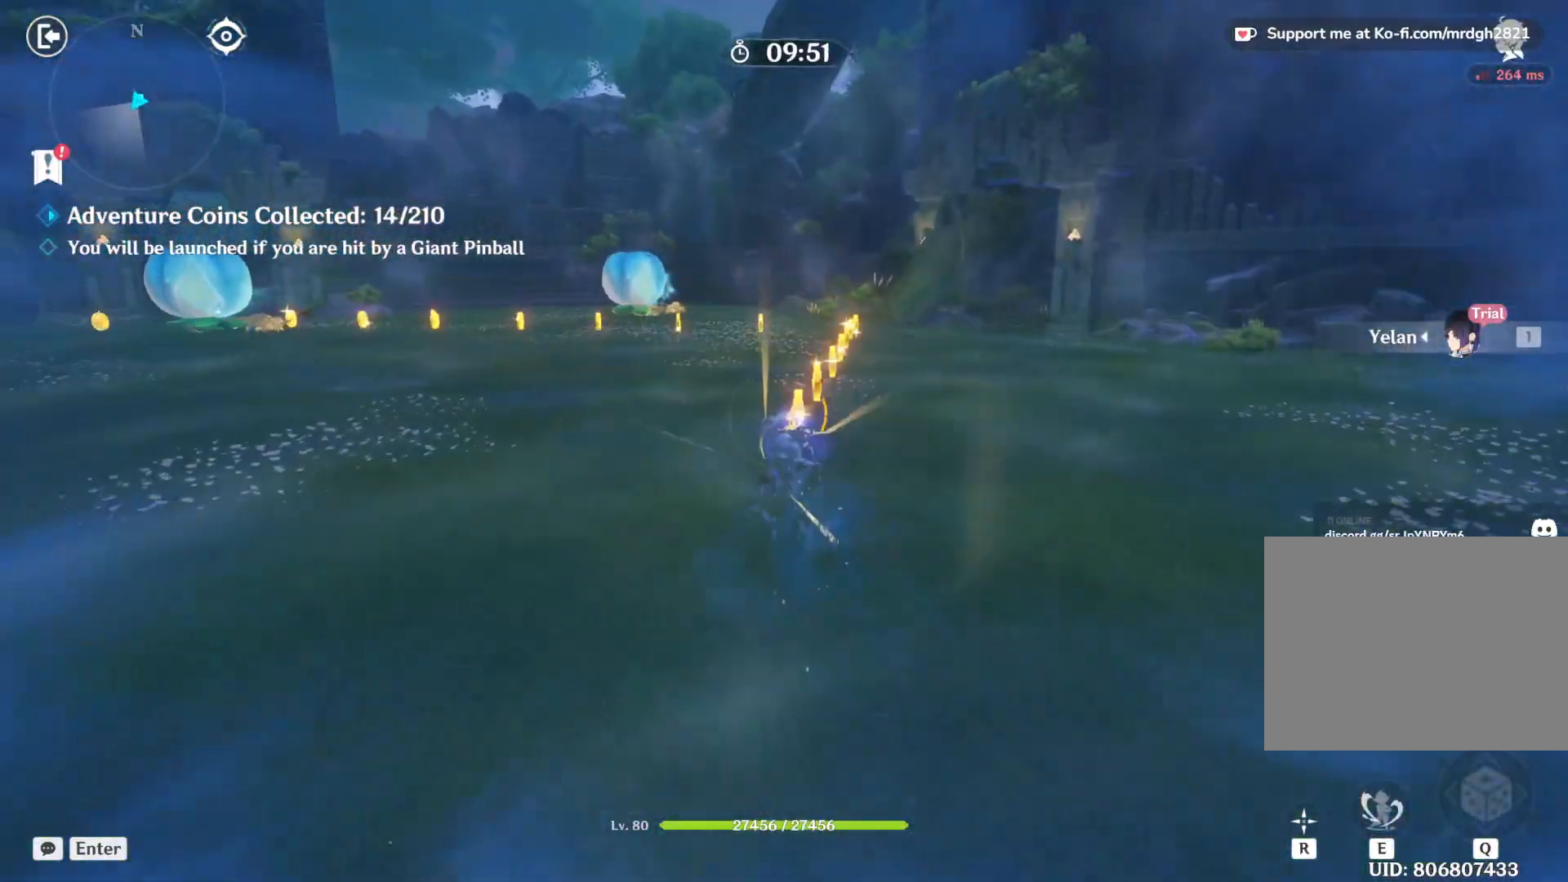
{"keys": ["w"], "mouse": [], "events": []}
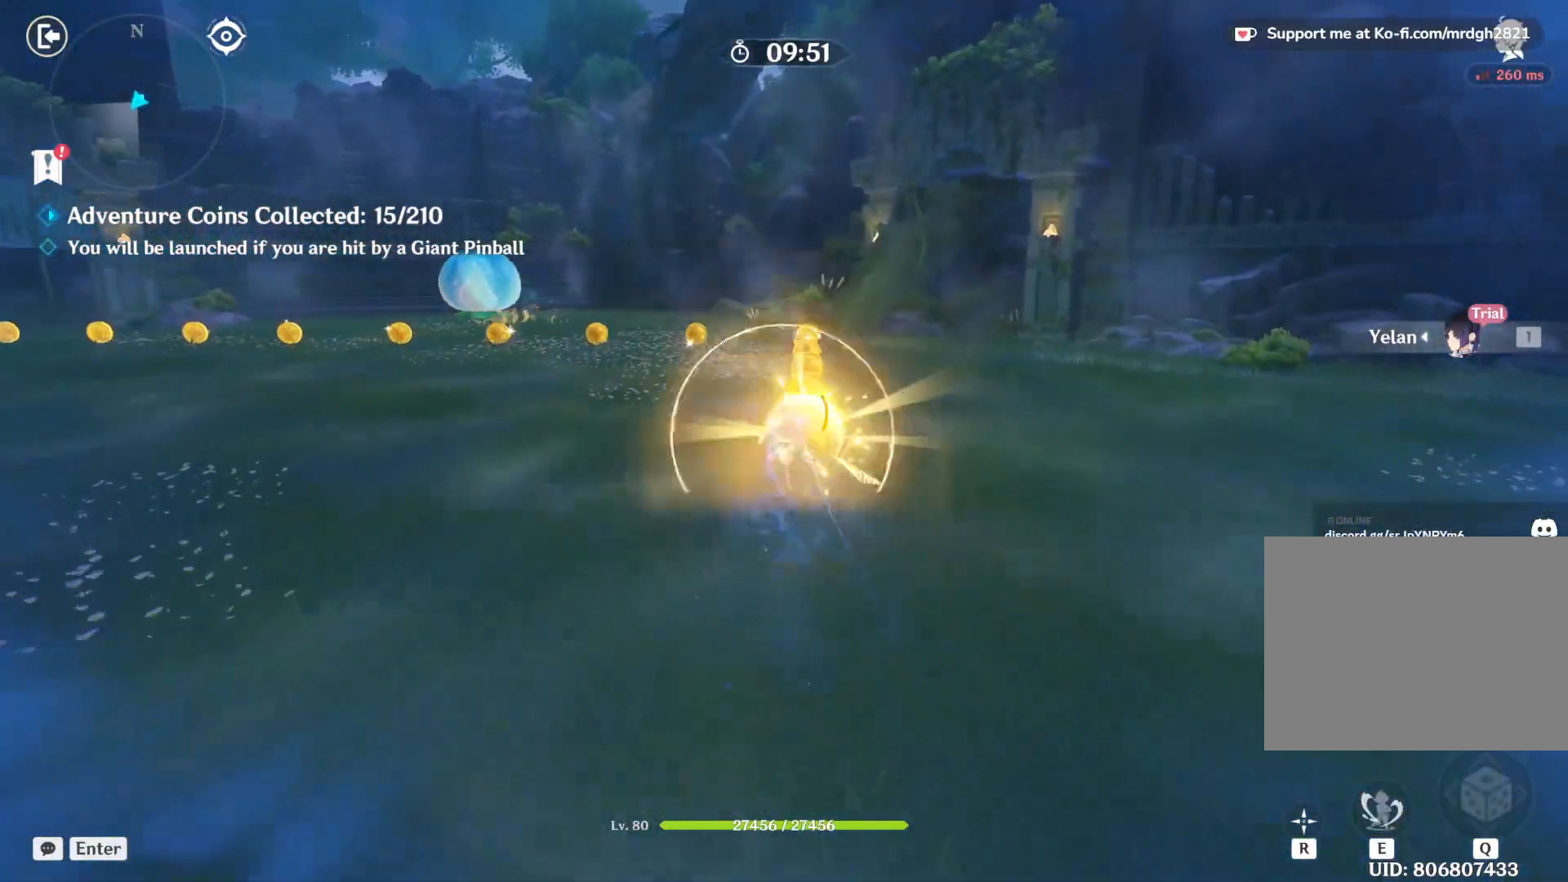
{"keys": ["w"], "mouse": [], "events": []}
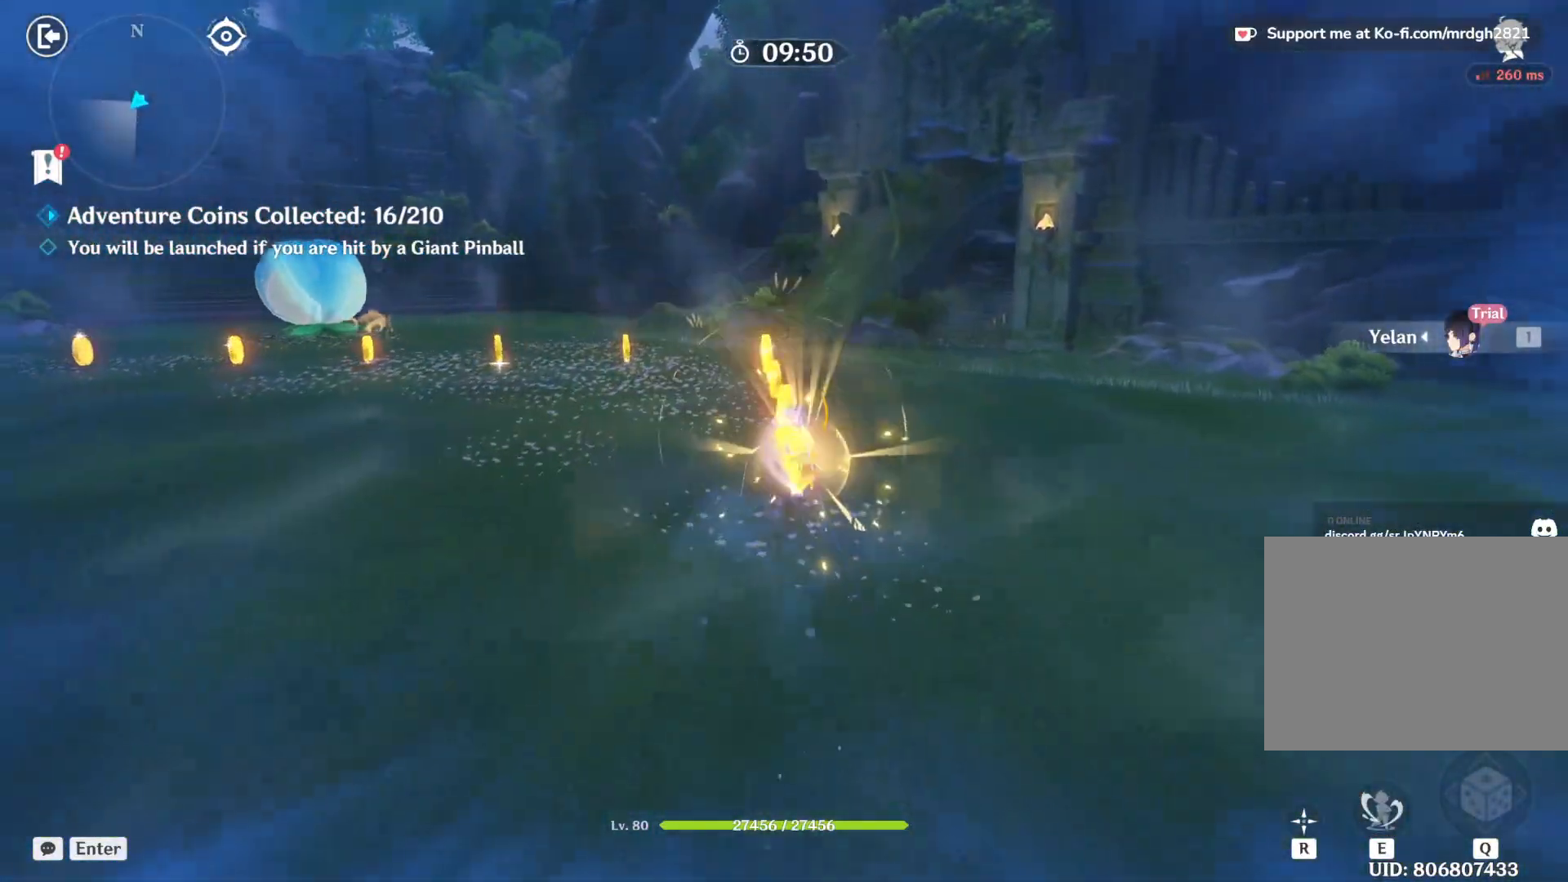
{"keys": ["w"], "mouse": [], "events": []}
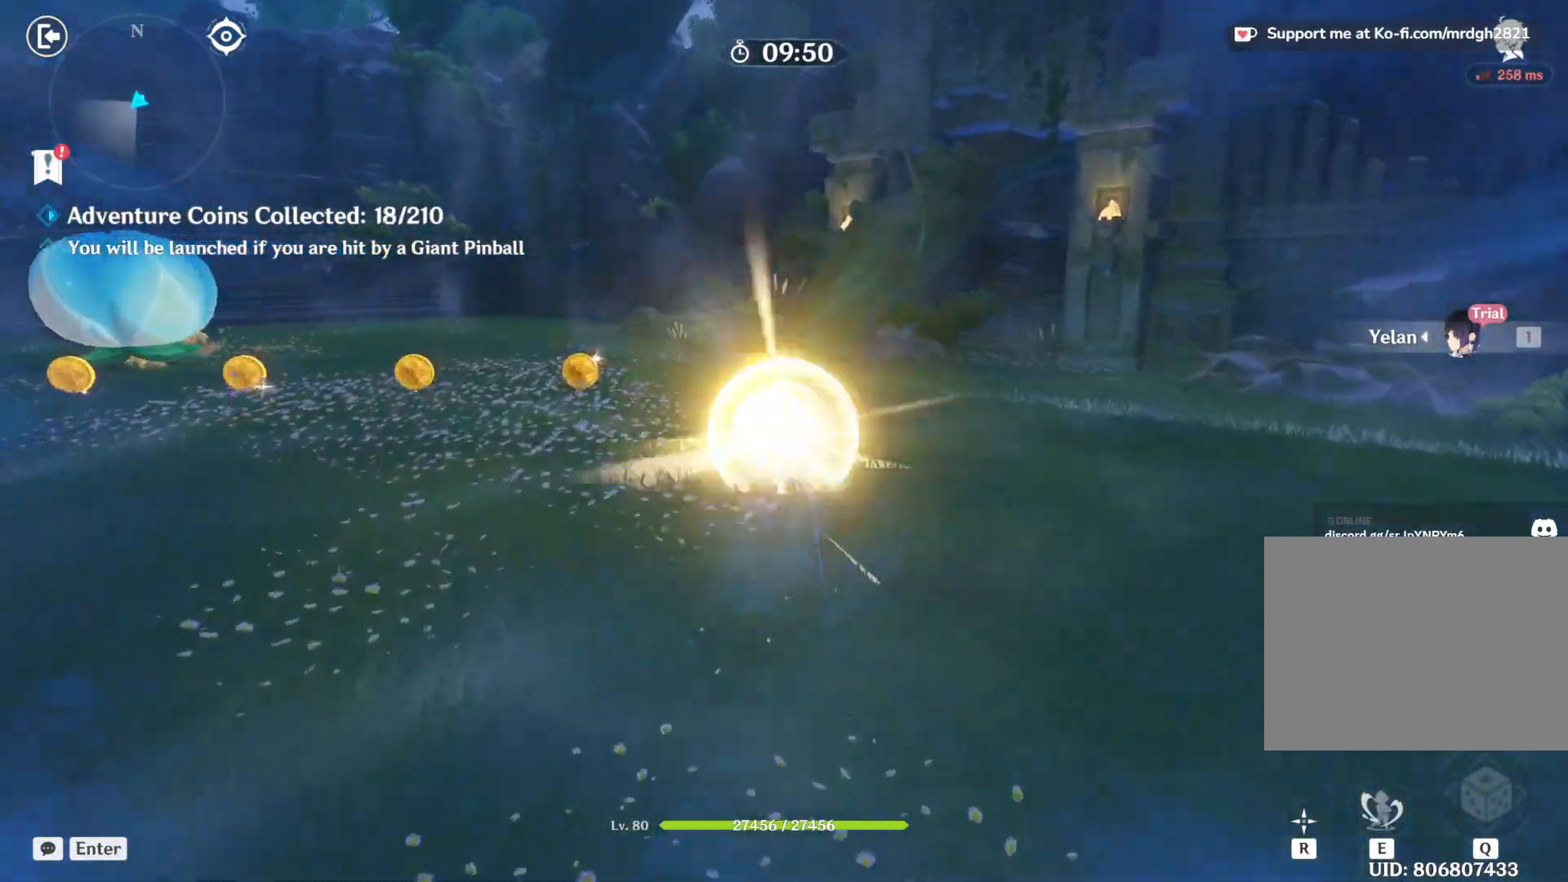
{"keys": ["w"], "mouse": [], "events": []}
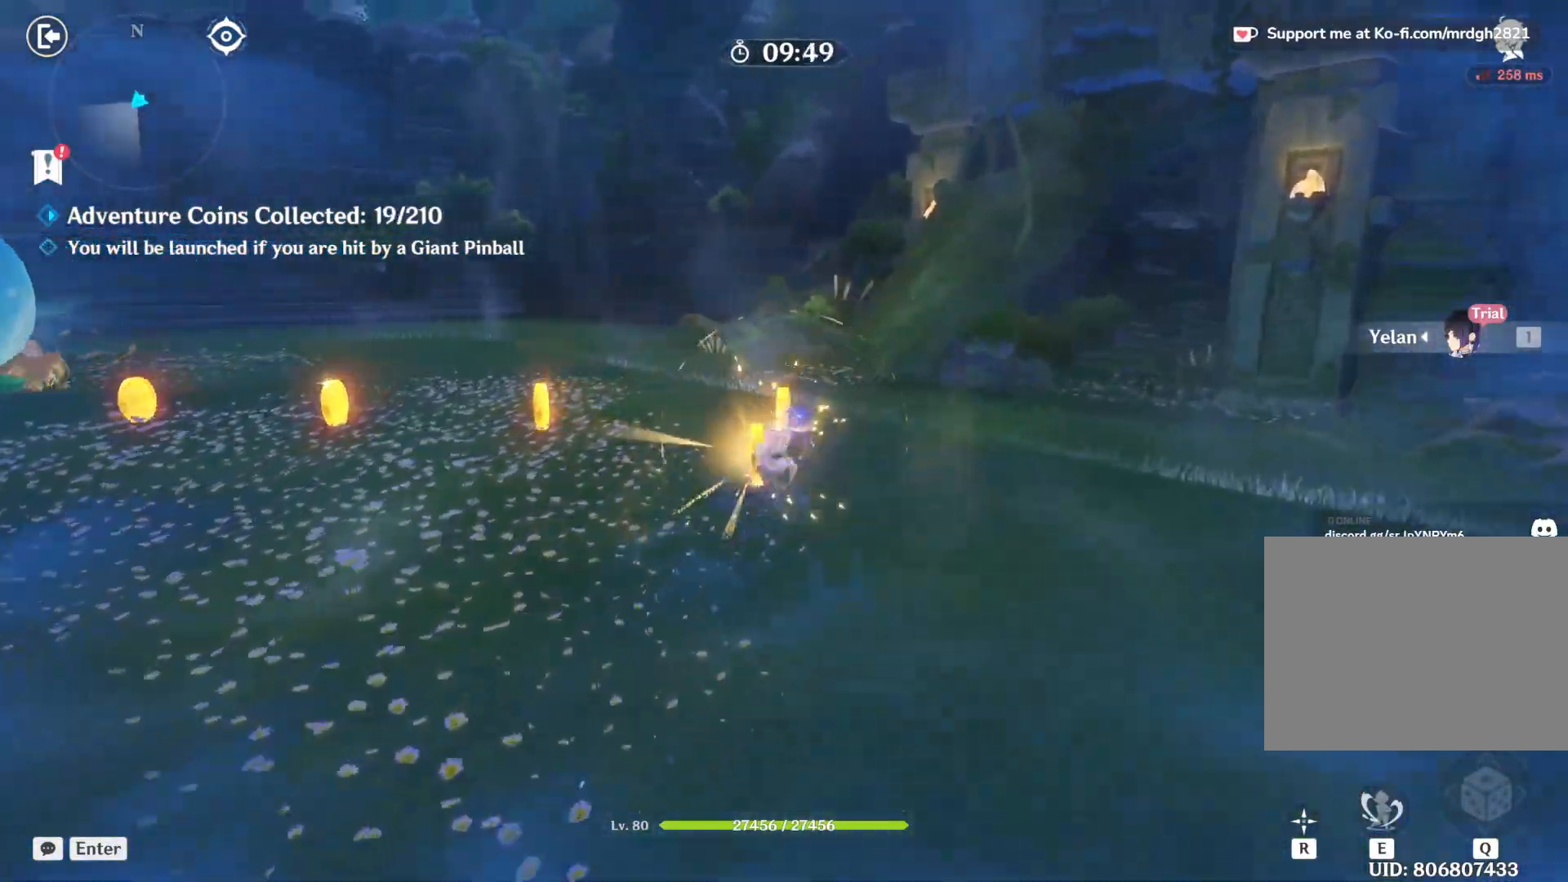
{"keys": ["w"], "mouse": [], "events": []}
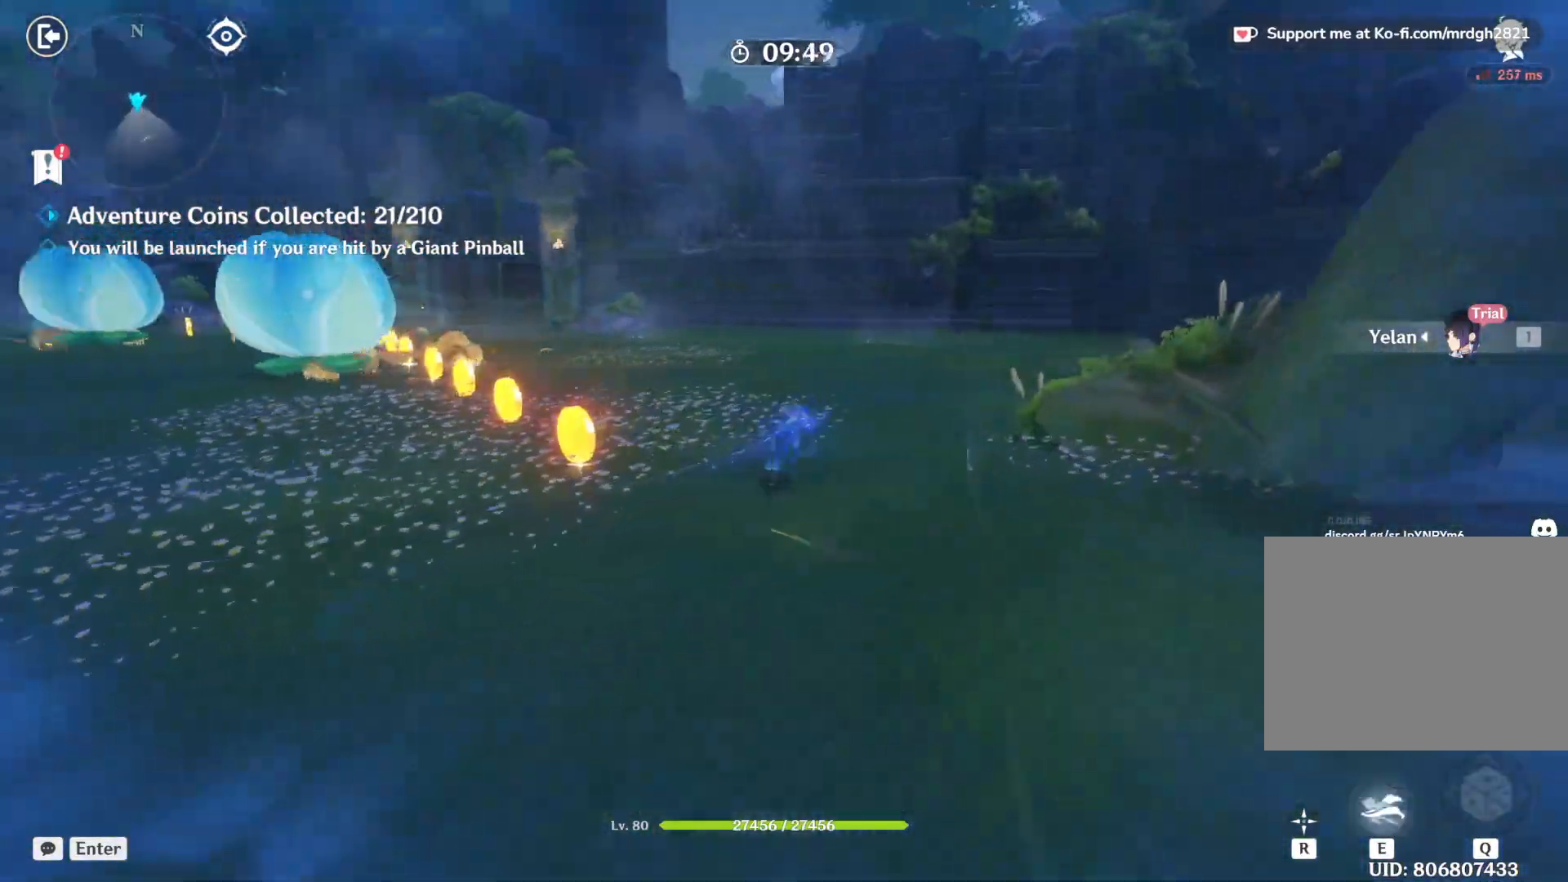
{"keys": ["a"], "mouse": [], "events": [[117, "a", "down"], [333, "w", "up"]]}